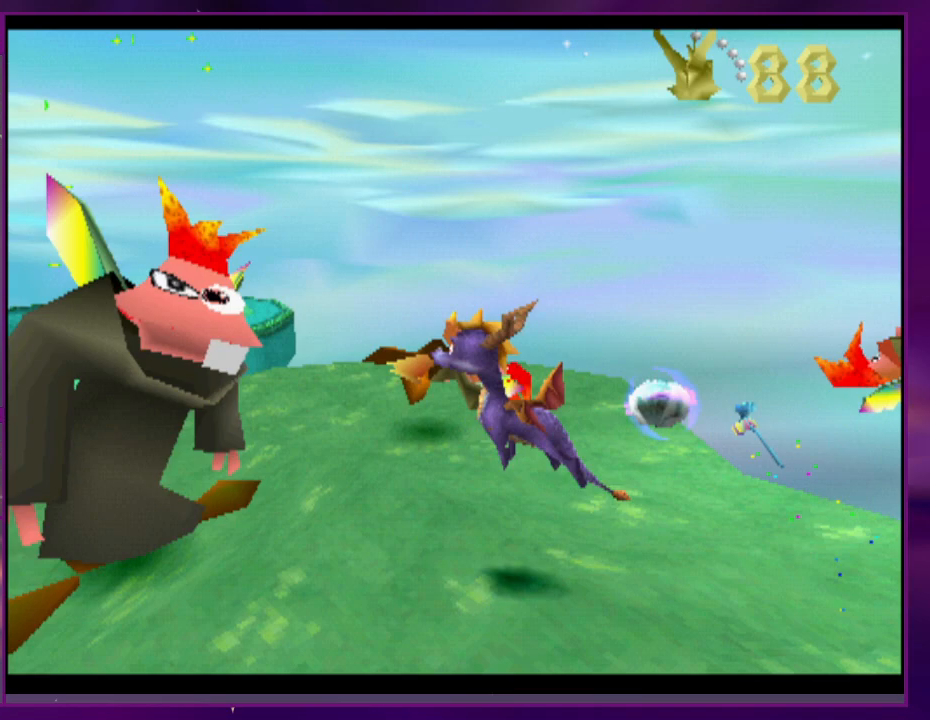
Gameplay with a controller (PlayStation layout); each line is a JSON object with the inputs held at the frame after it. "events" lists button and stick changes between this image and that frame as [ms after this image, input, new state], when the widget could be followed in between. Not read: CROSS DPAD_DOWN DPAD_LEFT DPAD_RIGHT L3 R3 SQUARE left_stick right_stick.
{"buttons": [], "events": [[67, "DPAD_UP", "down"], [233, "DPAD_UP", "up"]]}
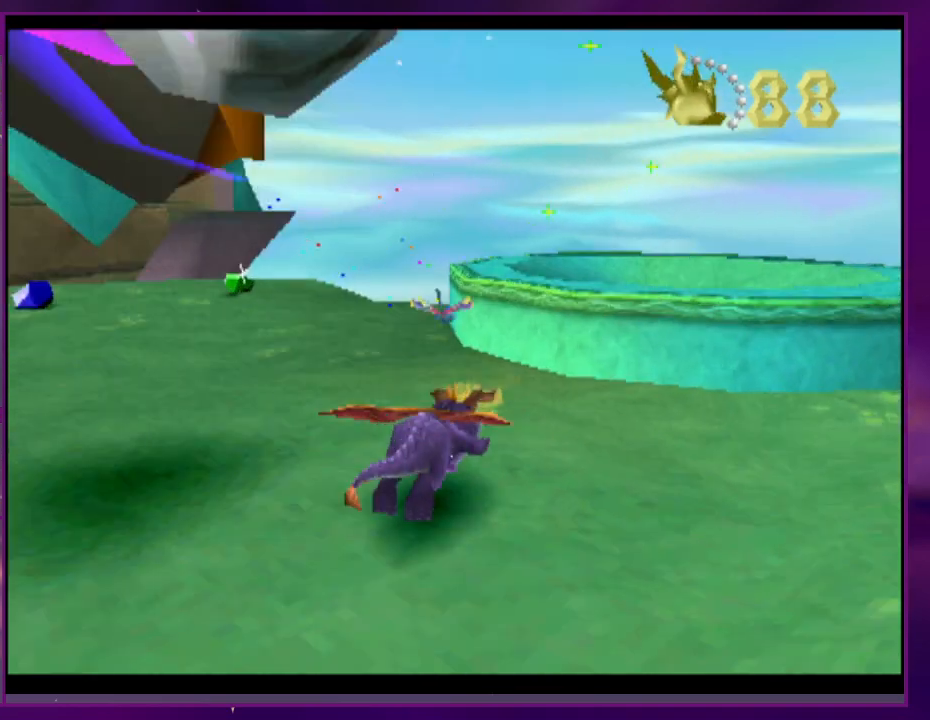
{"buttons": [], "events": []}
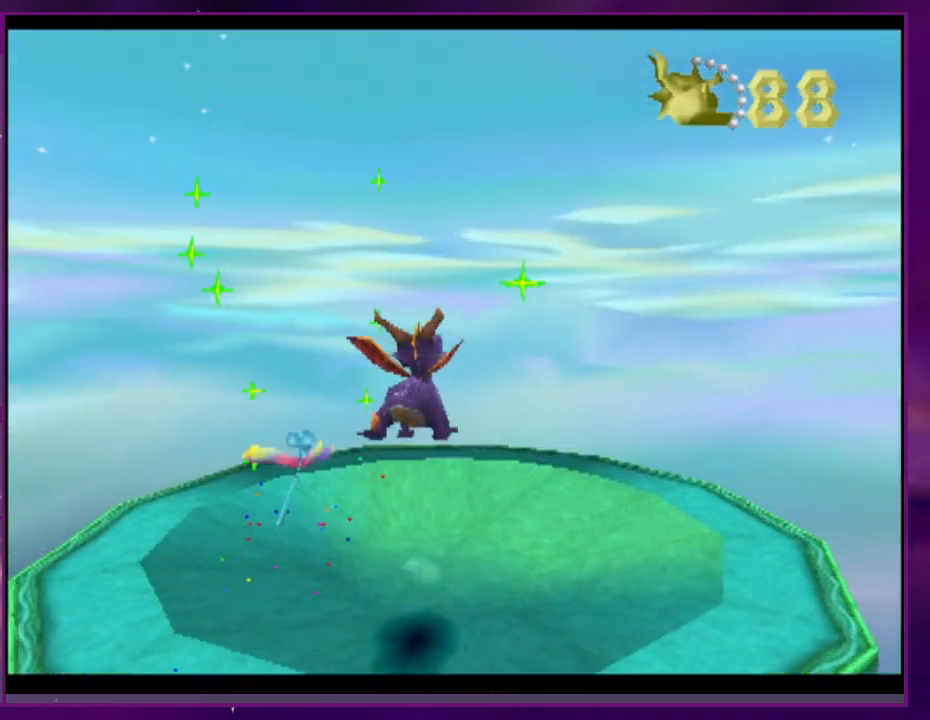
{"buttons": ["CIRCLE"], "events": [[433, "CIRCLE", "down"]]}
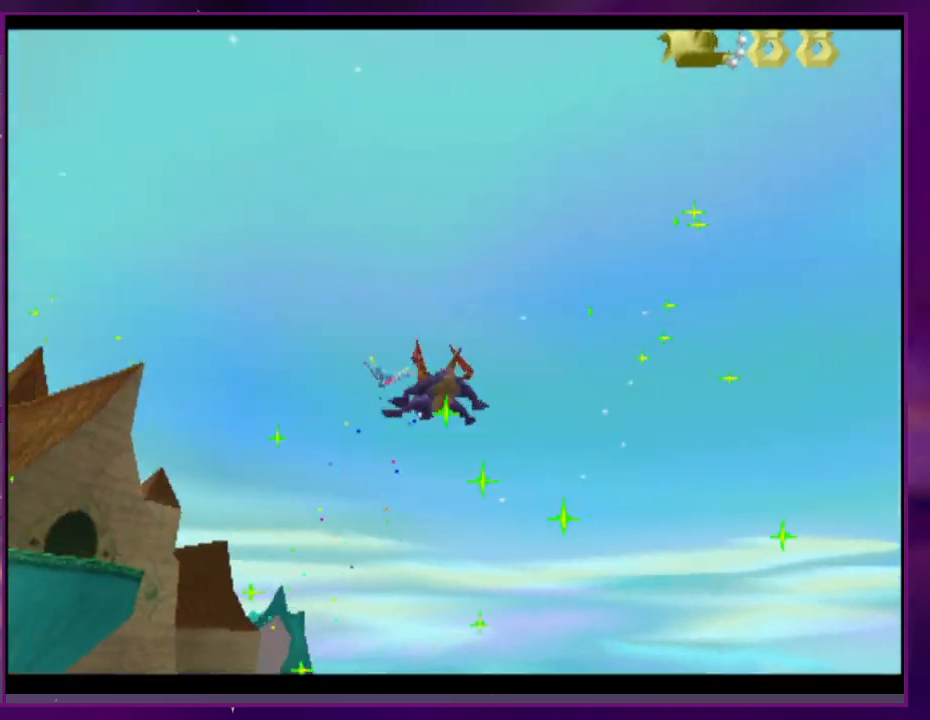
{"buttons": [], "events": [[67, "CIRCLE", "up"]]}
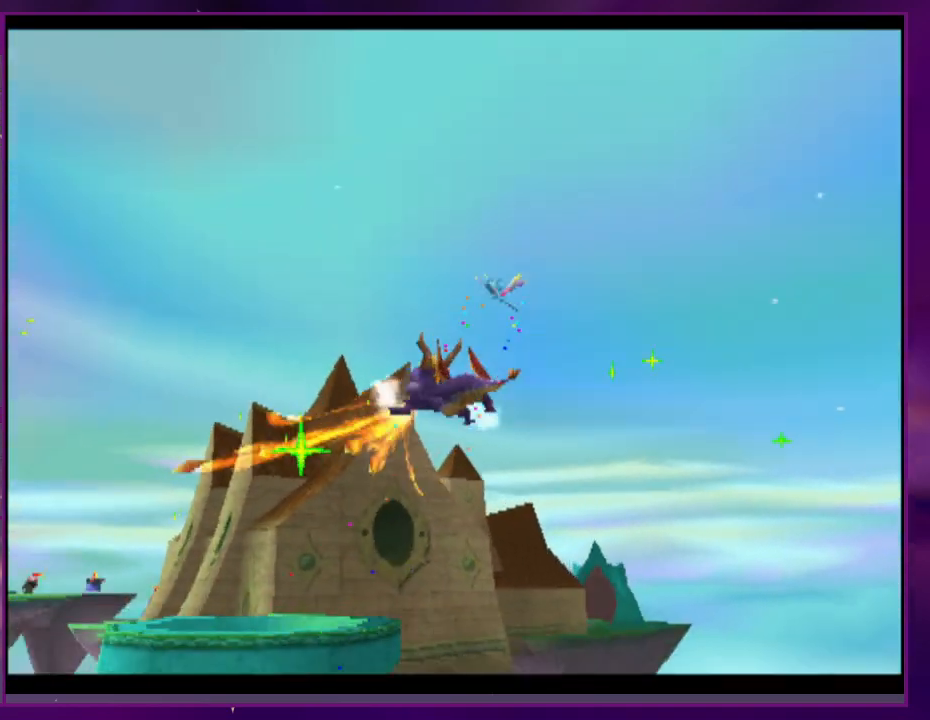
{"buttons": [], "events": []}
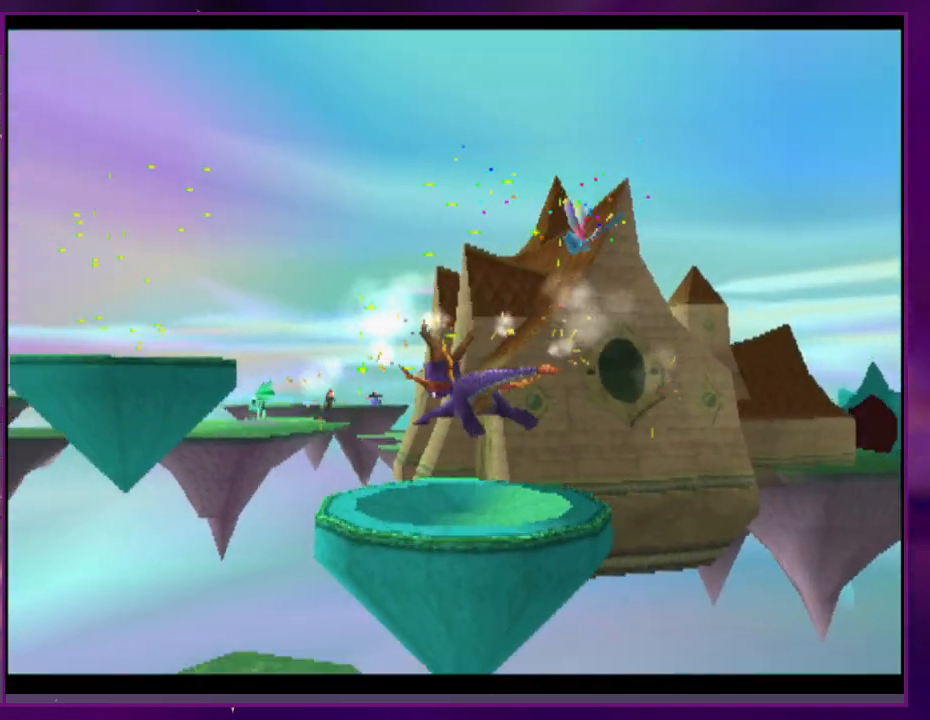
{"buttons": [], "events": []}
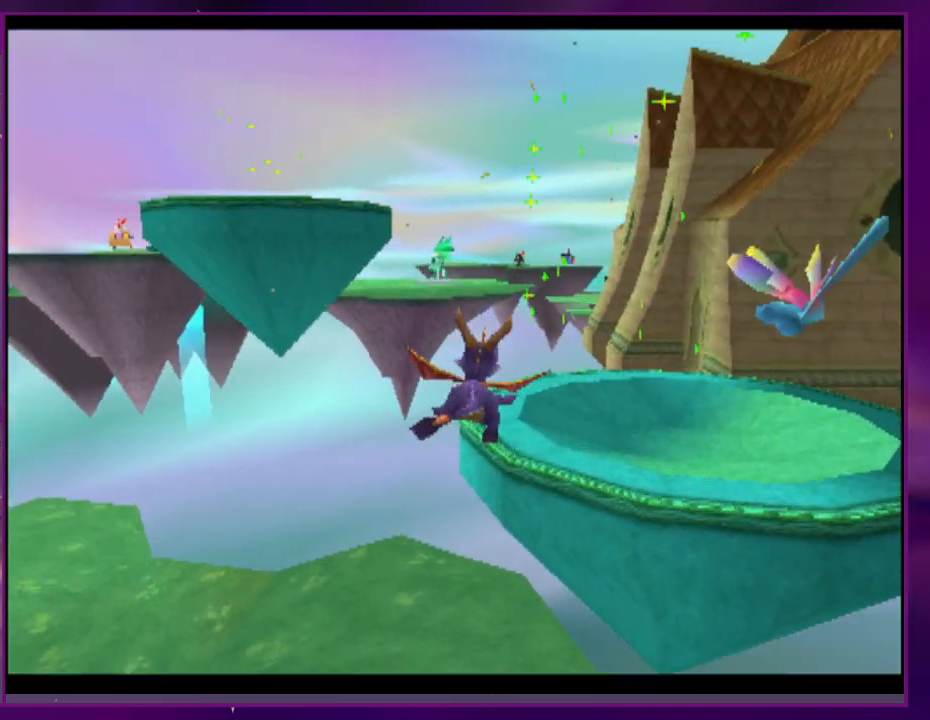
{"buttons": ["DPAD_UP"], "events": [[433, "DPAD_UP", "down"]]}
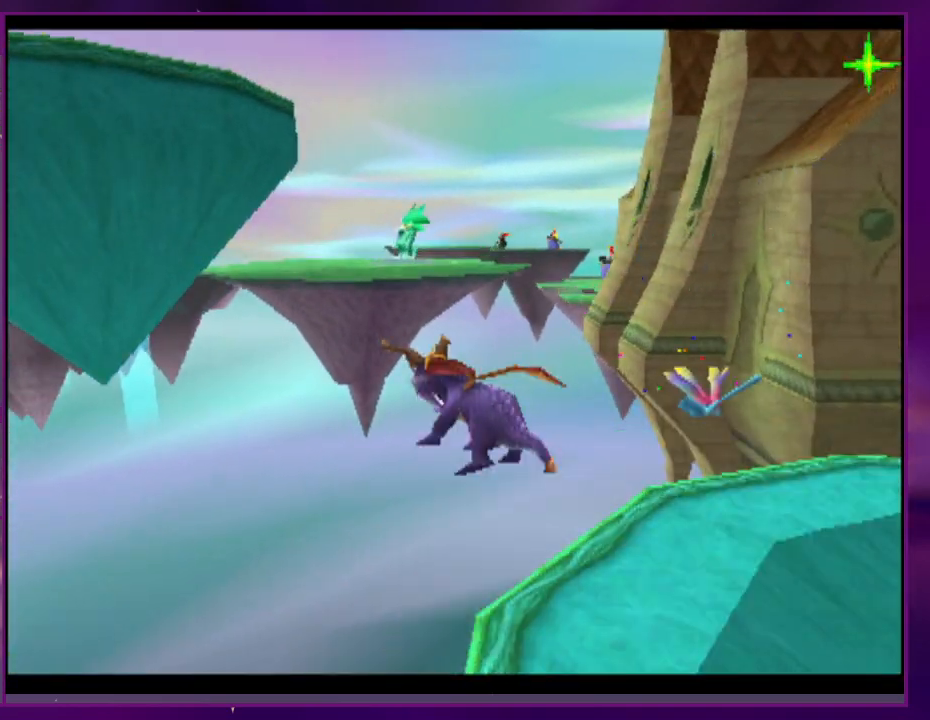
{"buttons": ["DPAD_UP"], "events": []}
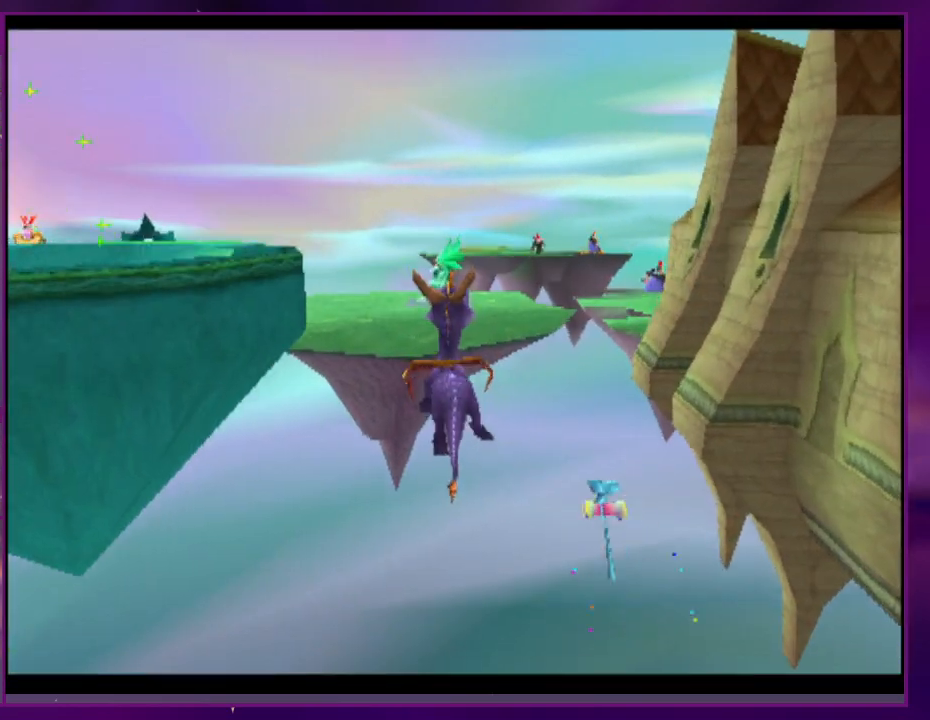
{"buttons": [], "events": [[67, "DPAD_UP", "up"]]}
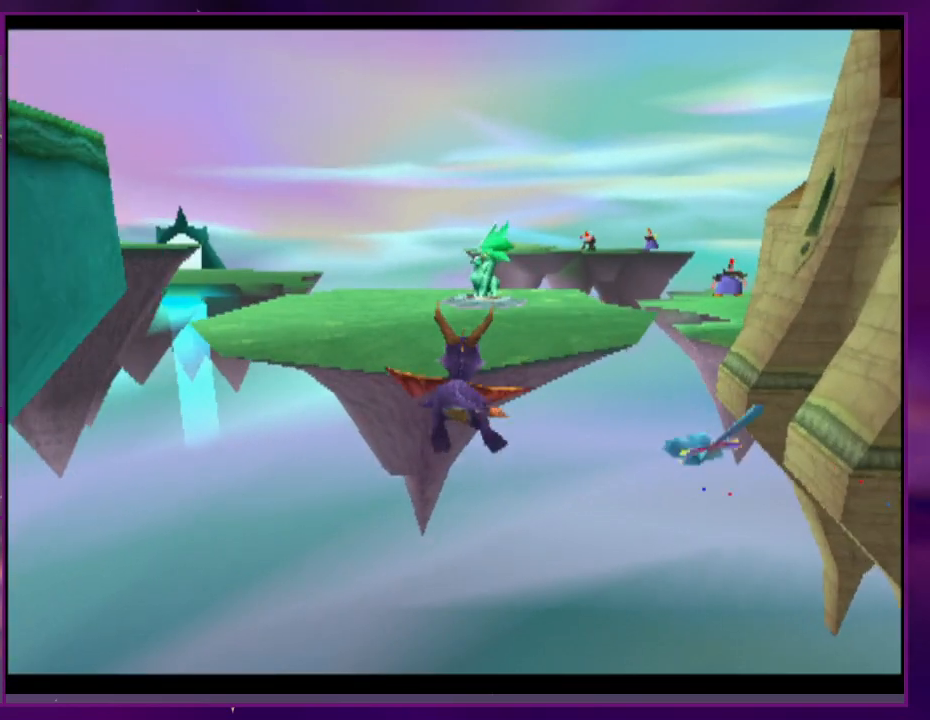
{"buttons": [], "events": []}
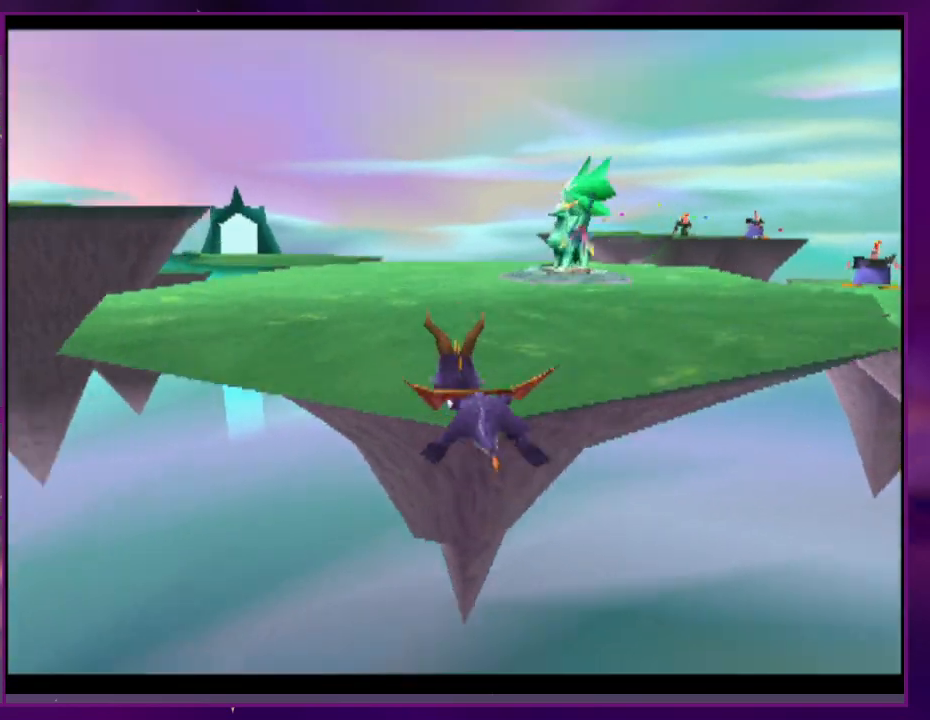
{"buttons": ["DPAD_UP"], "events": [[467, "DPAD_UP", "down"]]}
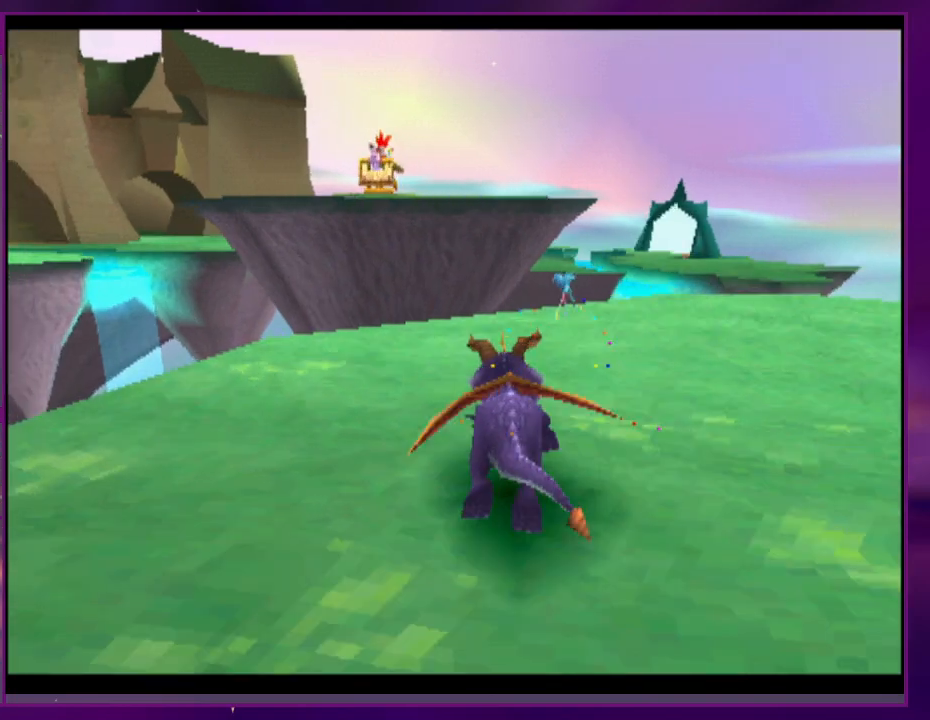
{"buttons": ["DPAD_UP"], "events": []}
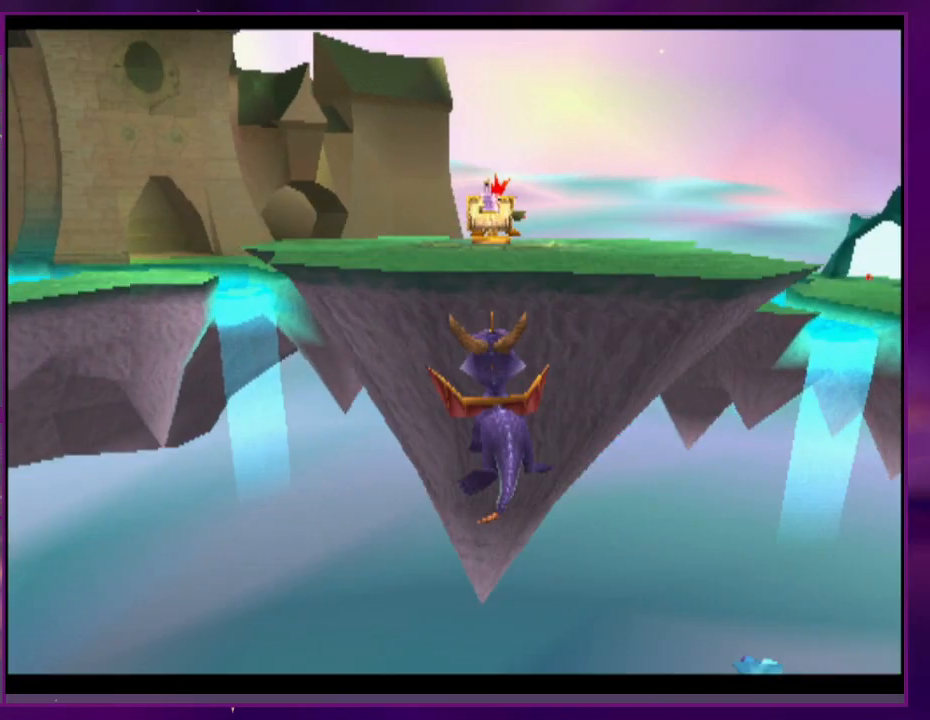
{"buttons": ["DPAD_UP"], "events": []}
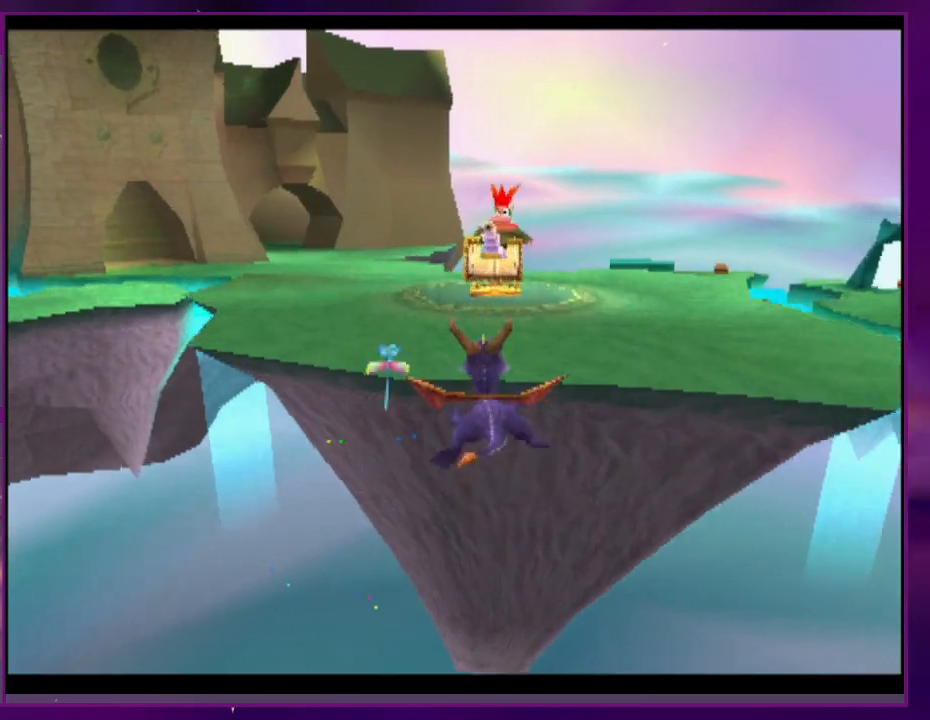
{"buttons": ["L2"], "events": [[67, "DPAD_UP", "up"], [433, "L2", "down"]]}
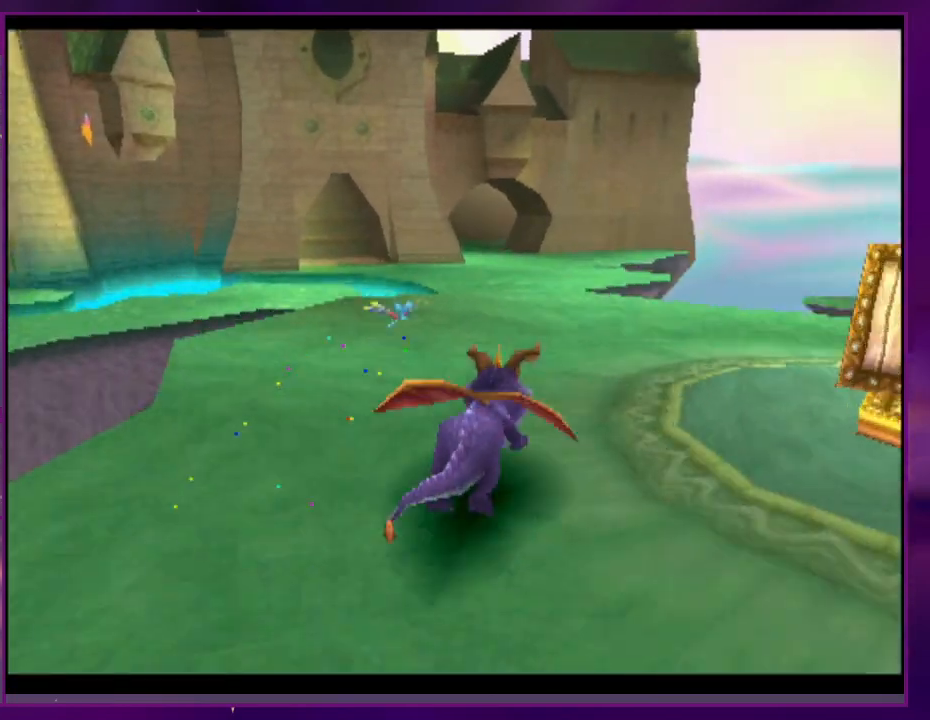
{"buttons": ["L2"], "events": [[133, "CIRCLE", "down"], [233, "CIRCLE", "up"]]}
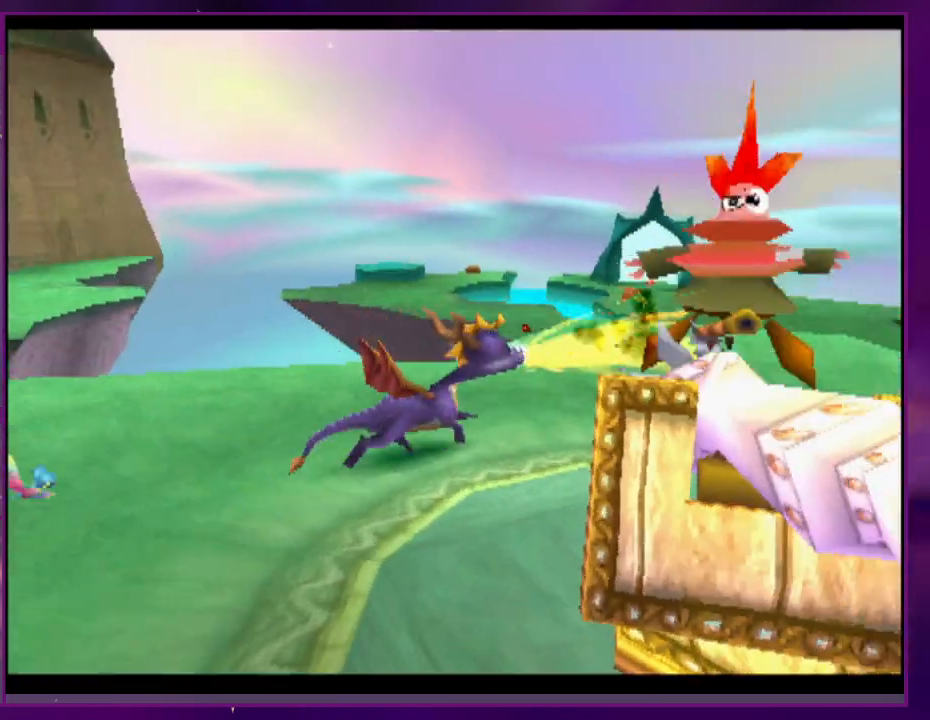
{"buttons": [], "events": [[200, "L2", "up"]]}